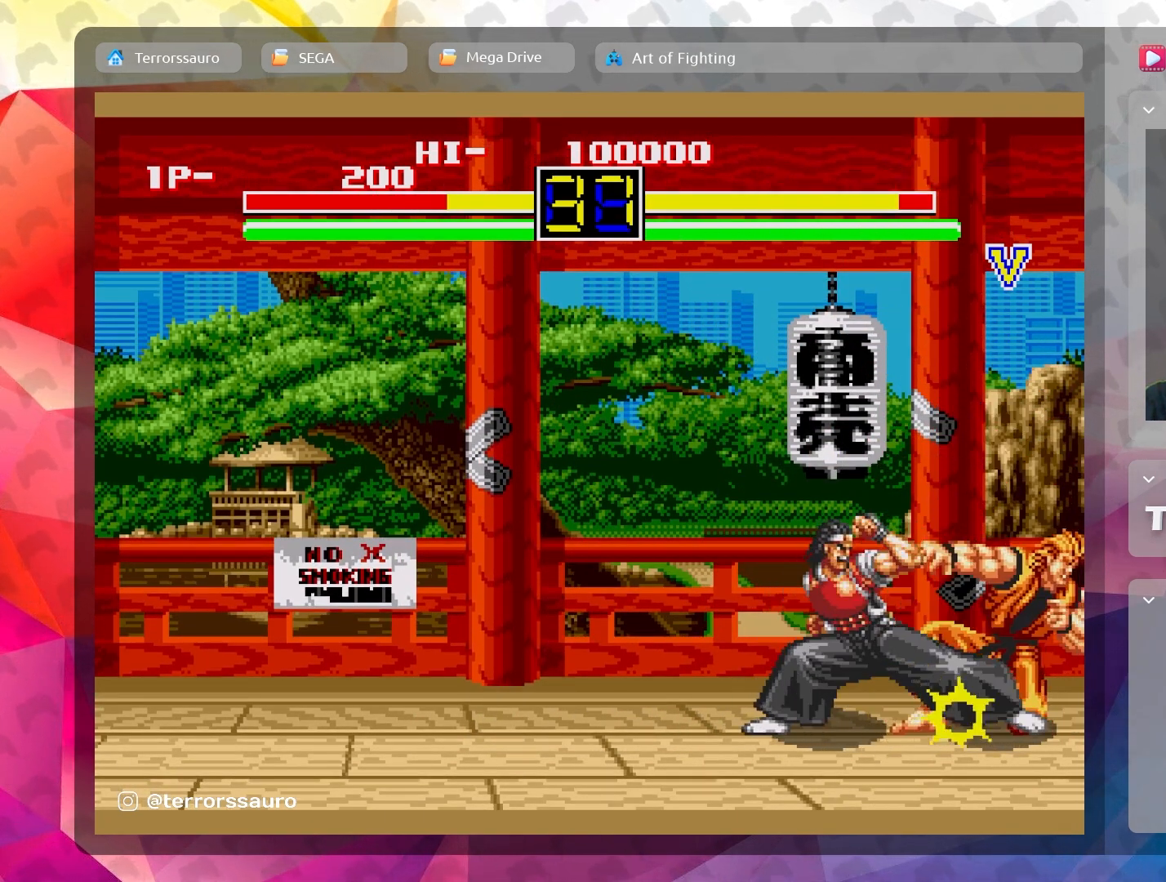
Gameplay with a controller (Xbox layout); each line is a JSON object with the inputs held at the frame after it. "events" lists button and stick changes between this image and that frame as [ms after this image, input, new state], when the widget could be followed in between. Not read: L3 R3 right_stick.
{"buttons": ["Y"], "left_stick": "up-left", "events": [[50, "Y", "down"], [167, "Y", "up"], [250, "Y", "down"], [250, "left_stick", "up-left"], [367, "Y", "up"], [450, "Y", "down"]]}
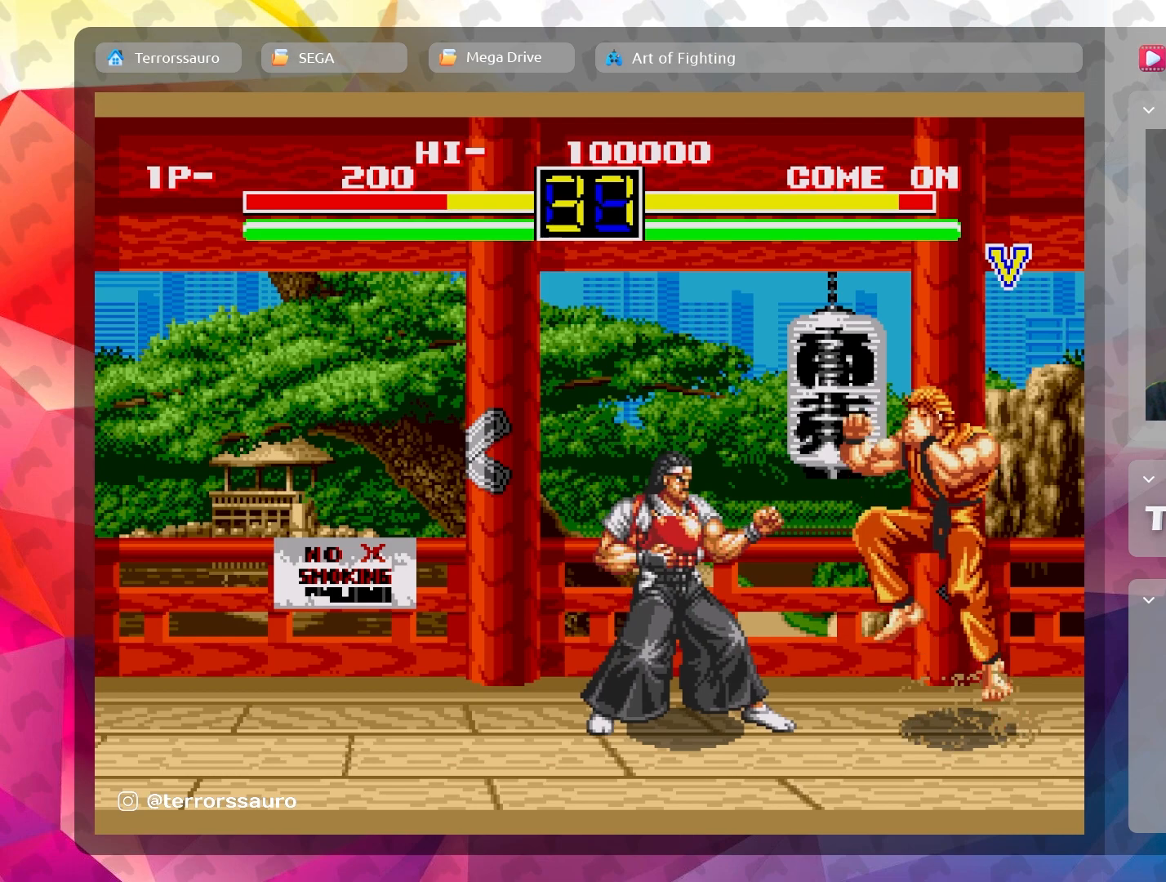
{"buttons": ["B"], "left_stick": "center", "events": [[17, "left_stick", "up"], [67, "Y", "up"], [150, "Y", "down"], [250, "Y", "up"], [350, "left_stick", "center"], [450, "B", "down"]]}
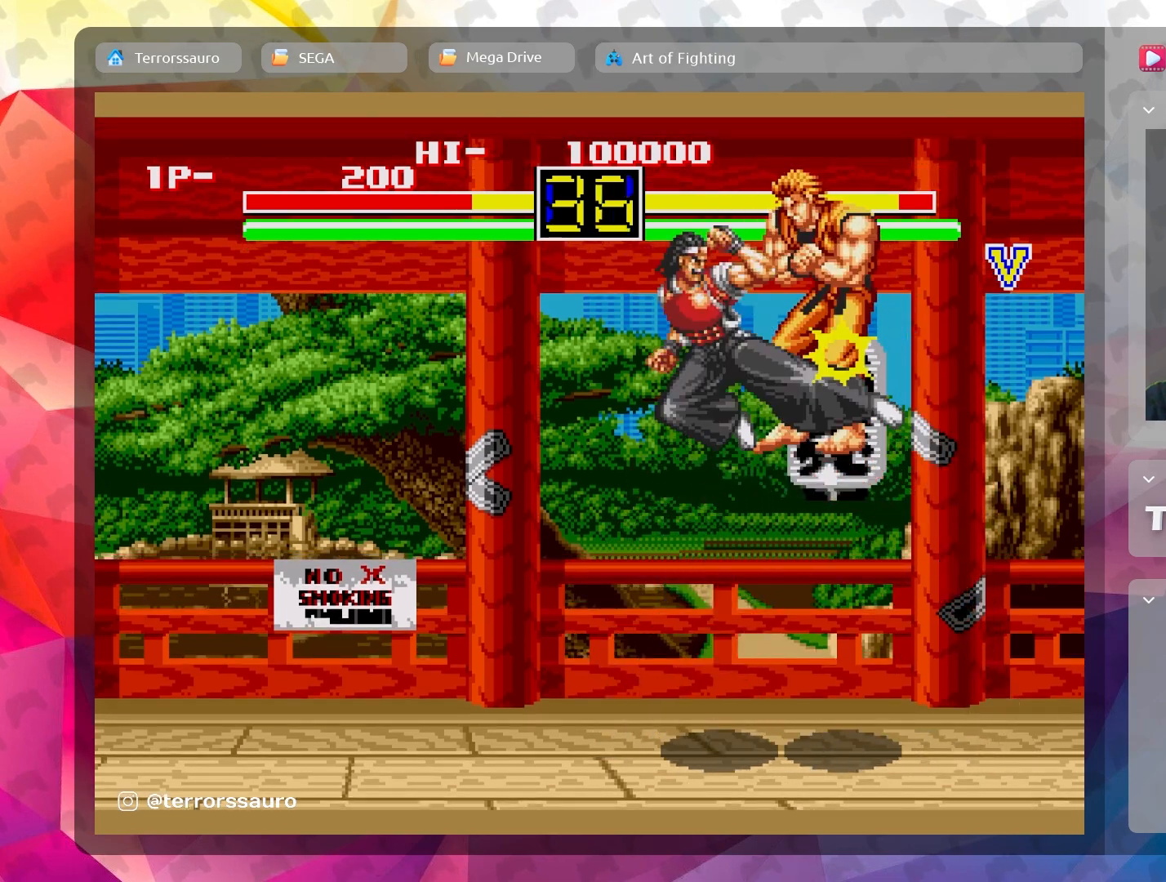
{"buttons": [], "left_stick": "left", "events": [[17, "left_stick", "down"], [83, "B", "up"], [150, "B", "down"], [200, "left_stick", "down-left"], [283, "B", "up"], [350, "B", "down"], [350, "left_stick", "left"], [467, "B", "up"]]}
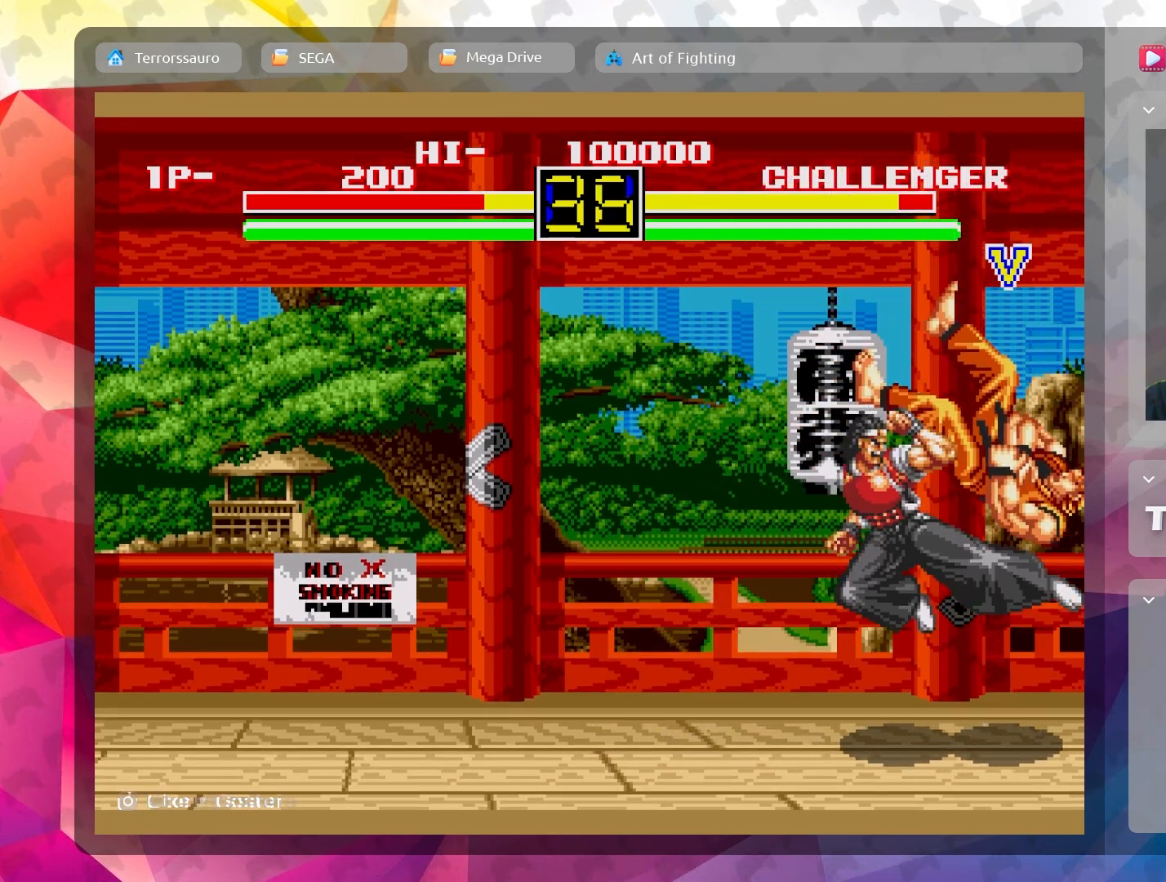
{"buttons": [], "left_stick": "down-left", "events": [[117, "B", "down"], [117, "left_stick", "down-left"], [233, "B", "up"], [333, "B", "down"], [450, "B", "up"]]}
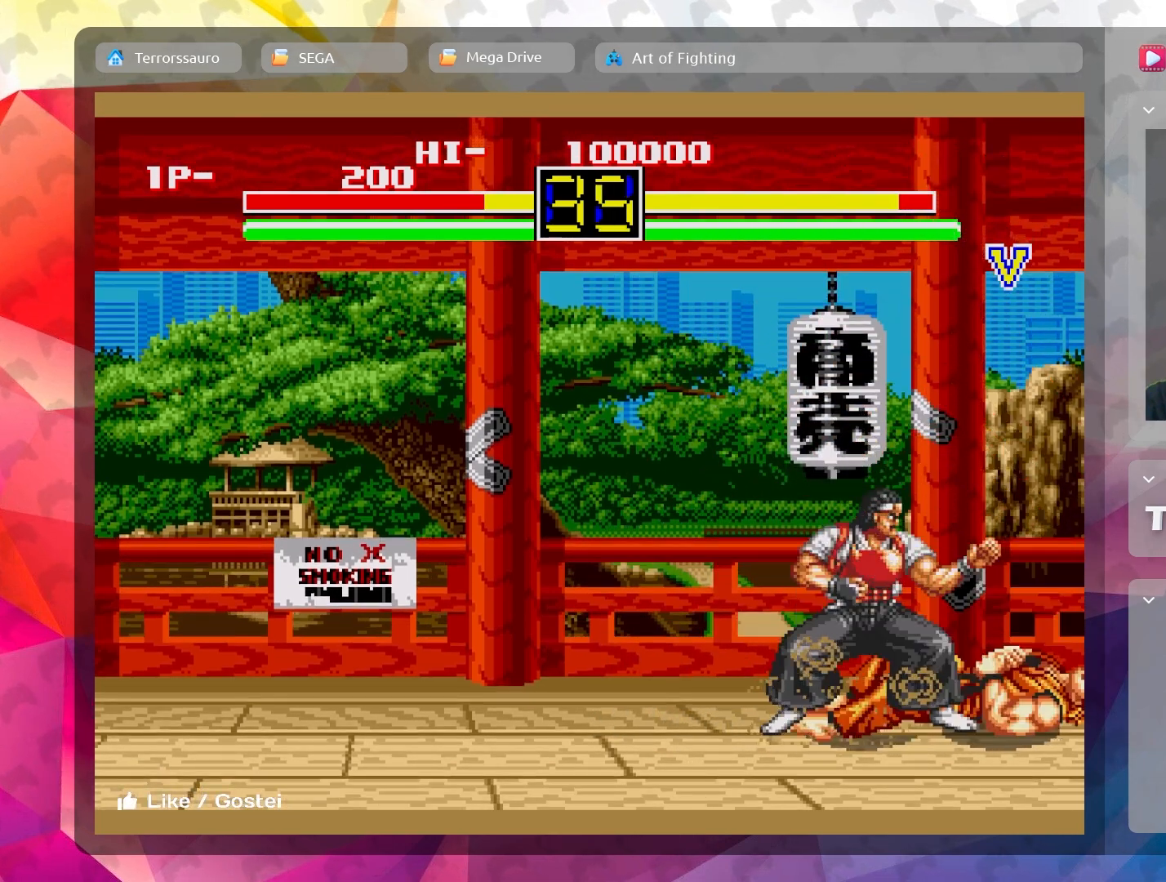
{"buttons": [], "left_stick": "down-left", "events": [[33, "B", "down"], [133, "B", "up"], [217, "B", "down"], [317, "B", "up"], [417, "B", "down"], [500, "B", "up"]]}
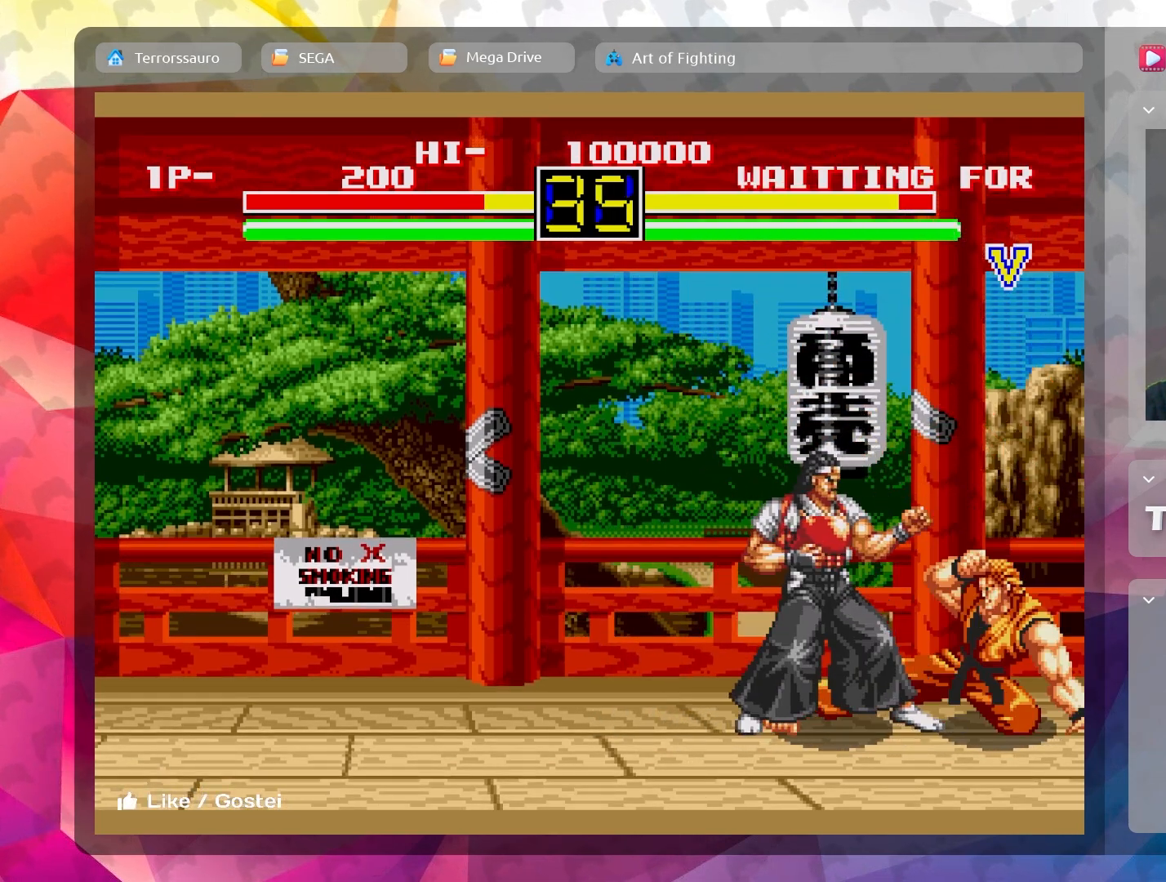
{"buttons": ["B"], "left_stick": "down-left", "events": [[83, "B", "down"], [183, "B", "up"], [250, "B", "down"], [367, "B", "up"], [450, "B", "down"]]}
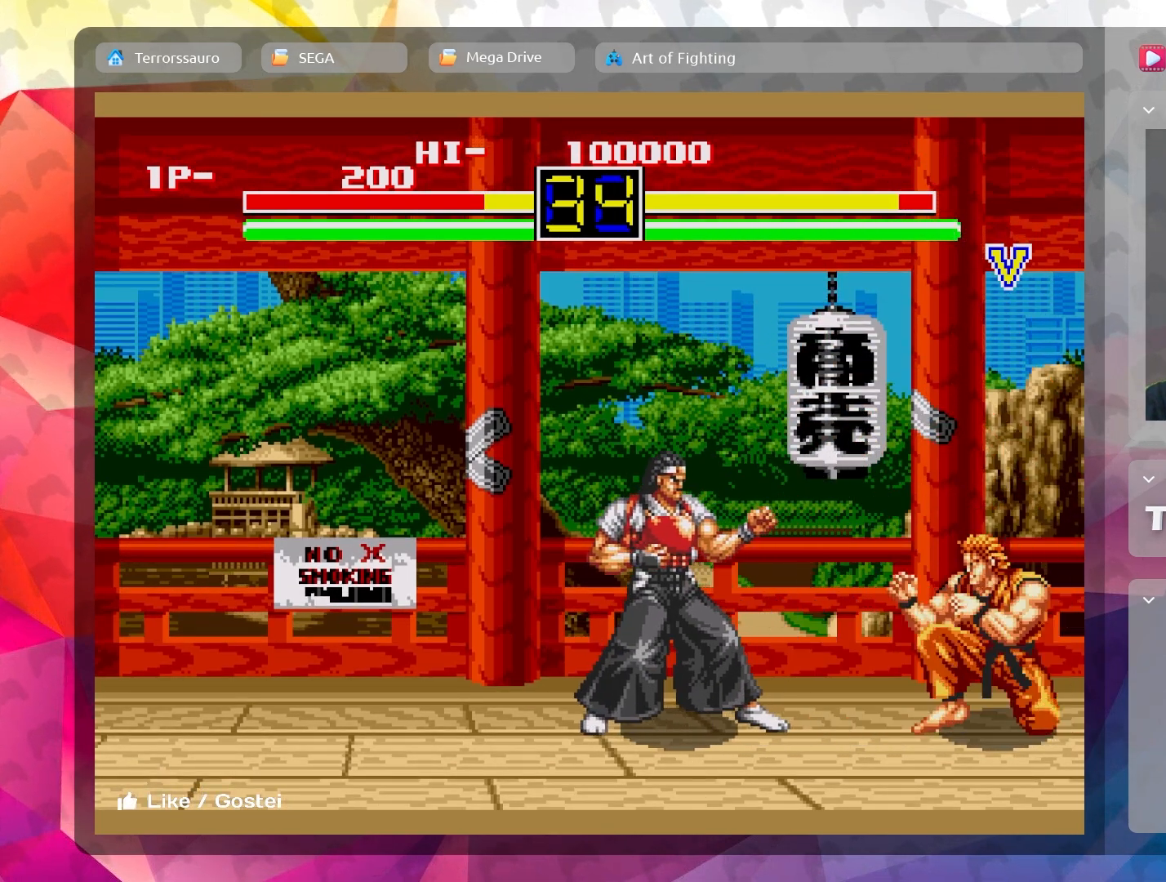
{"buttons": [], "left_stick": "up-left", "events": [[67, "B", "up"], [150, "B", "down"], [250, "B", "up"], [317, "left_stick", "up-left"]]}
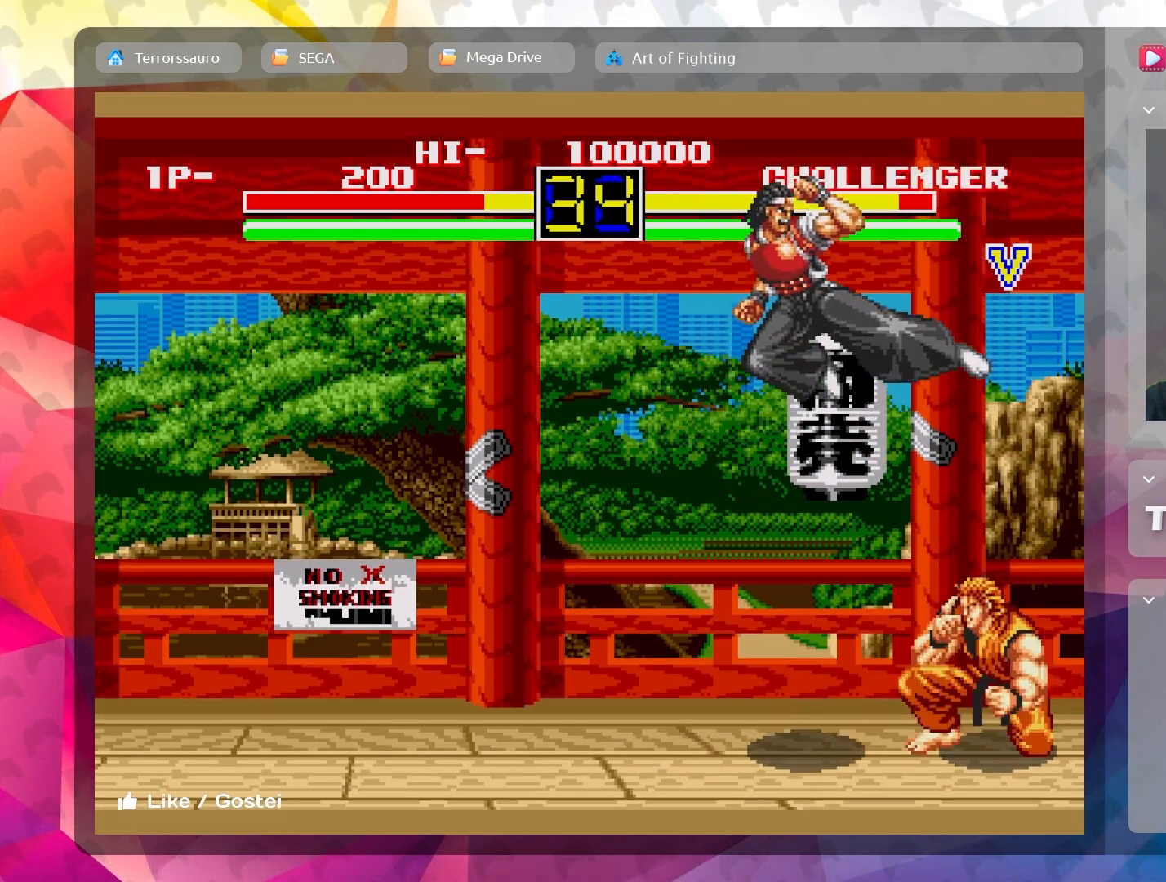
{"buttons": ["B"], "left_stick": "down-left", "events": [[100, "B", "down"], [200, "left_stick", "down-left"], [233, "B", "up"], [300, "B", "down"], [417, "B", "up"], [483, "B", "down"]]}
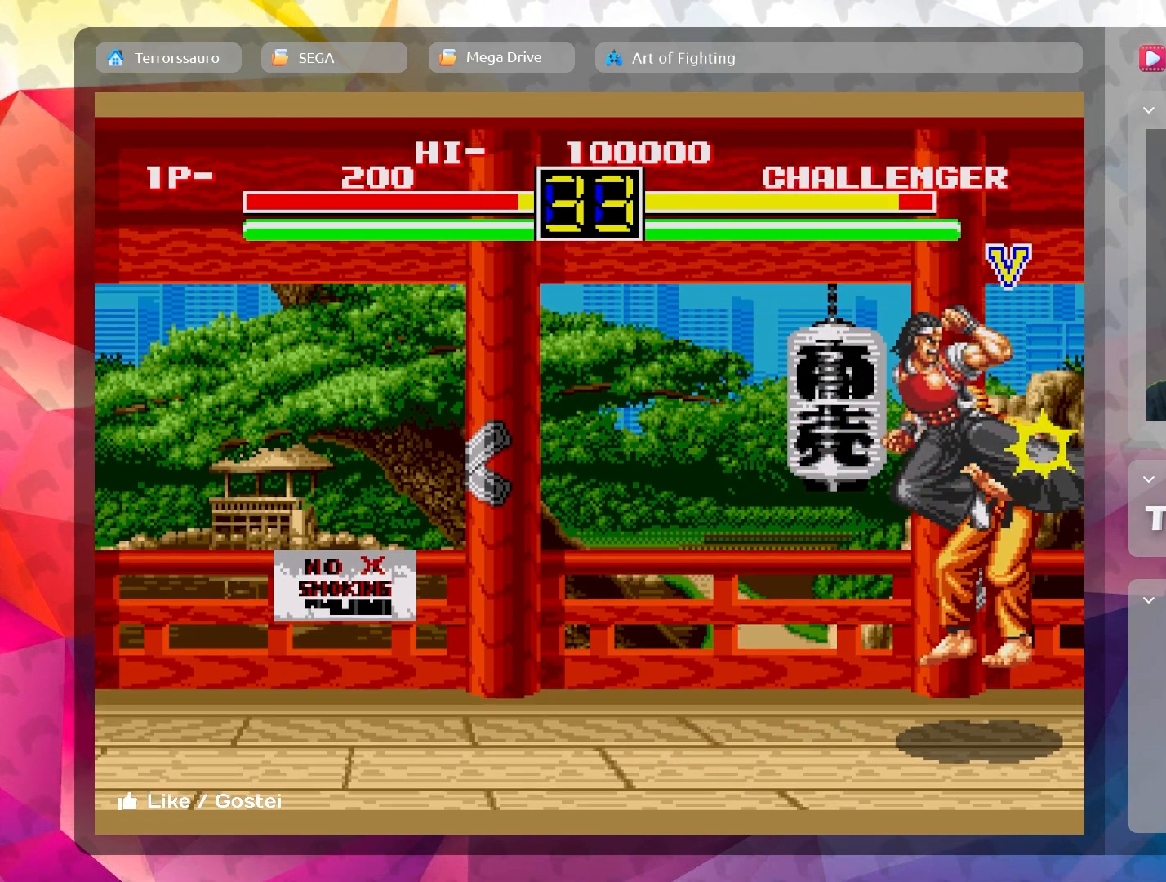
{"buttons": [], "left_stick": "down-left", "events": [[117, "B", "up"], [183, "B", "down"], [300, "B", "up"], [383, "B", "down"], [483, "B", "up"]]}
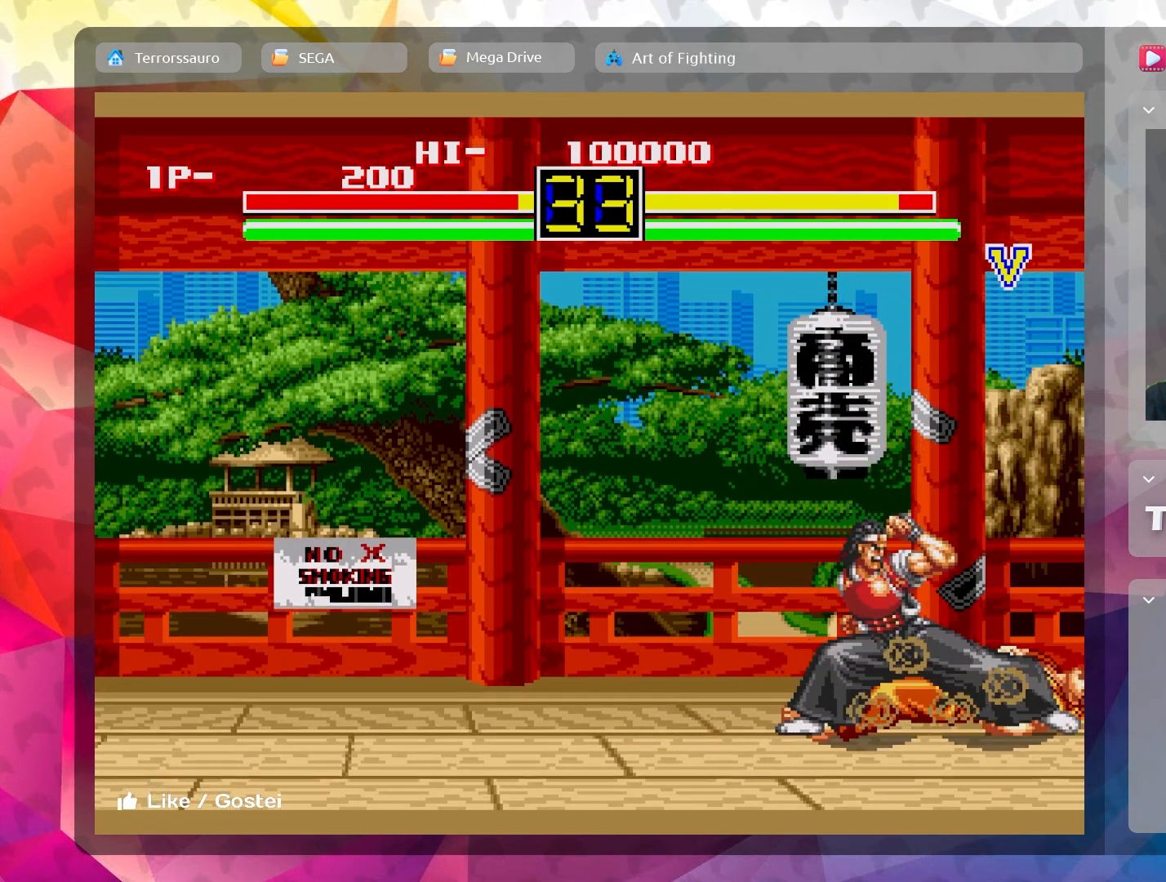
{"buttons": ["B"], "left_stick": "down-left", "events": [[83, "B", "down"], [200, "B", "up"], [300, "B", "down"], [433, "B", "up"], [483, "B", "down"]]}
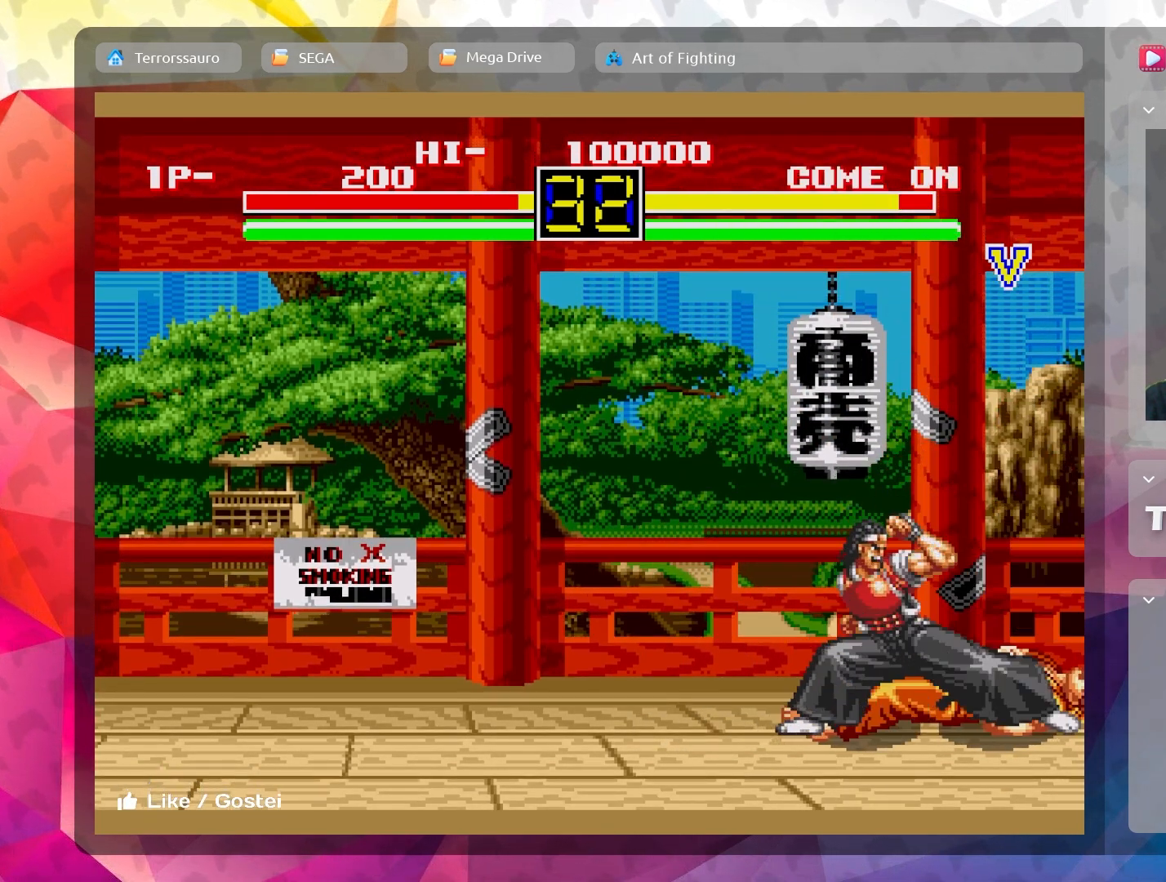
{"buttons": [], "left_stick": "down-left", "events": [[133, "B", "up"], [183, "B", "down"], [300, "B", "up"], [383, "B", "down"], [467, "B", "up"]]}
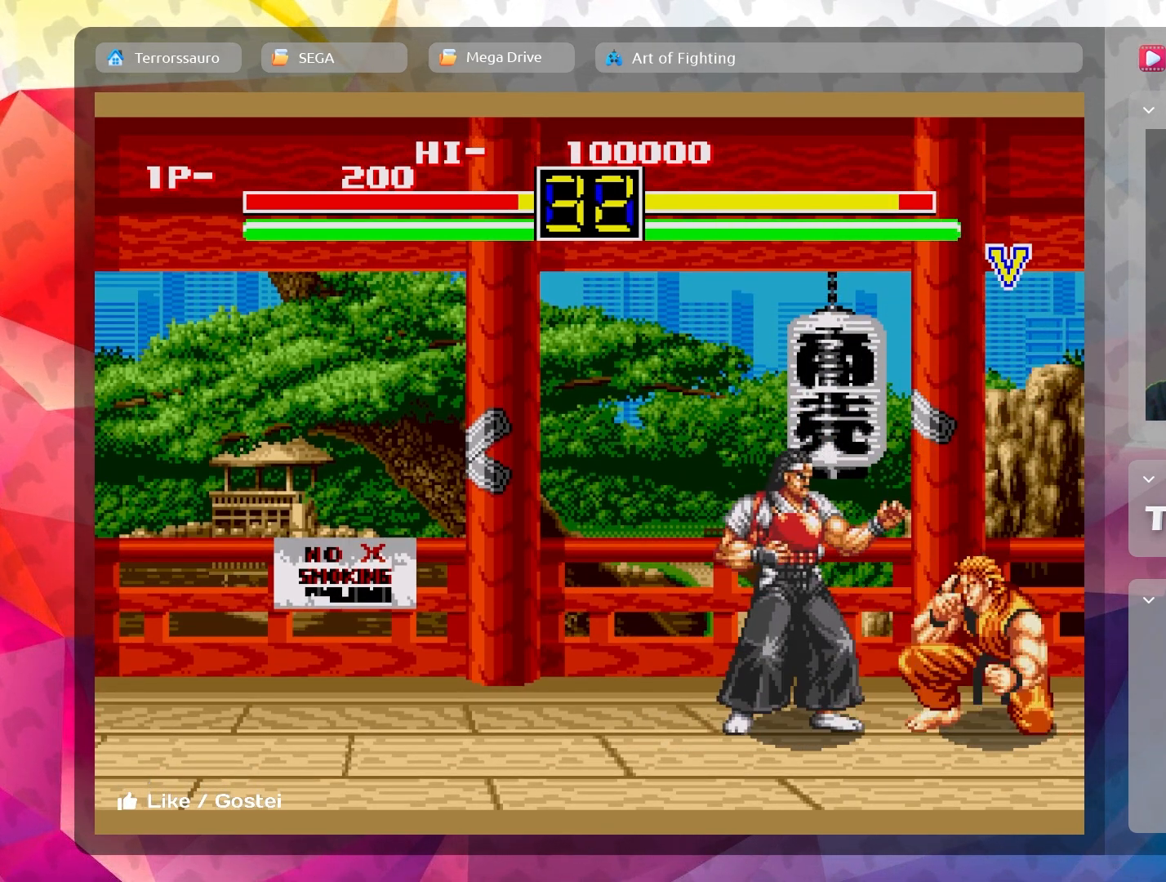
{"buttons": ["B"], "left_stick": "down-left", "events": [[50, "B", "down"], [167, "B", "up"], [233, "B", "down"], [333, "B", "up"], [400, "B", "down"]]}
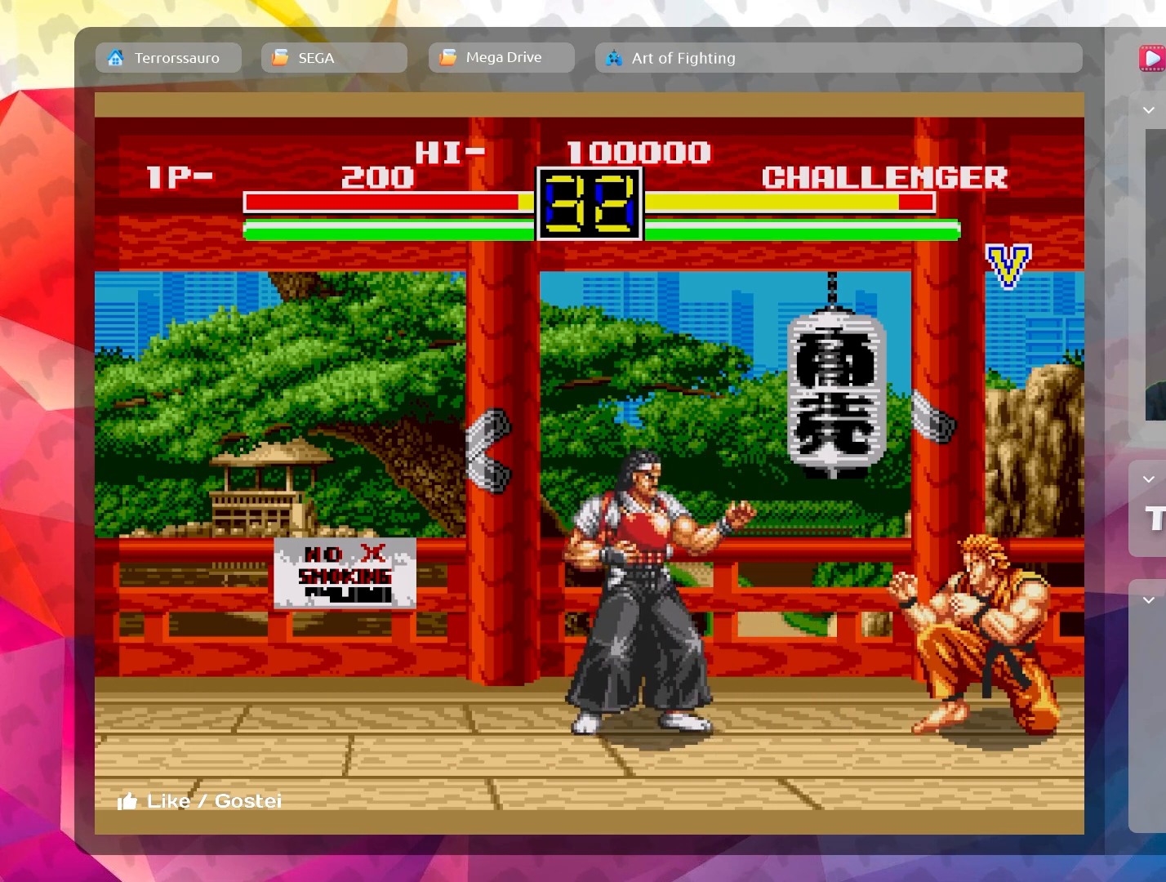
{"buttons": [], "left_stick": "up-left", "events": [[17, "B", "up"], [83, "B", "down"], [183, "B", "up"], [333, "left_stick", "up-left"]]}
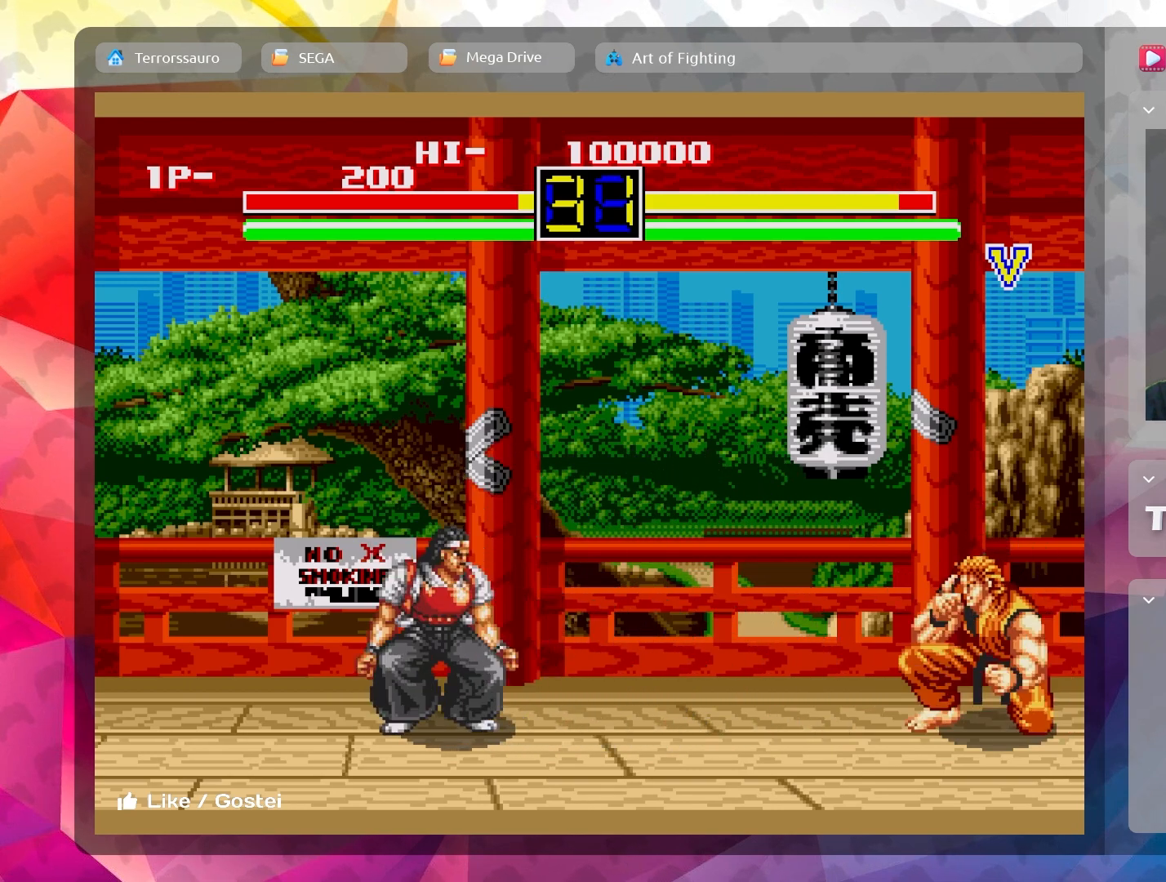
{"buttons": ["B"], "left_stick": "up-left", "events": [[433, "B", "down"]]}
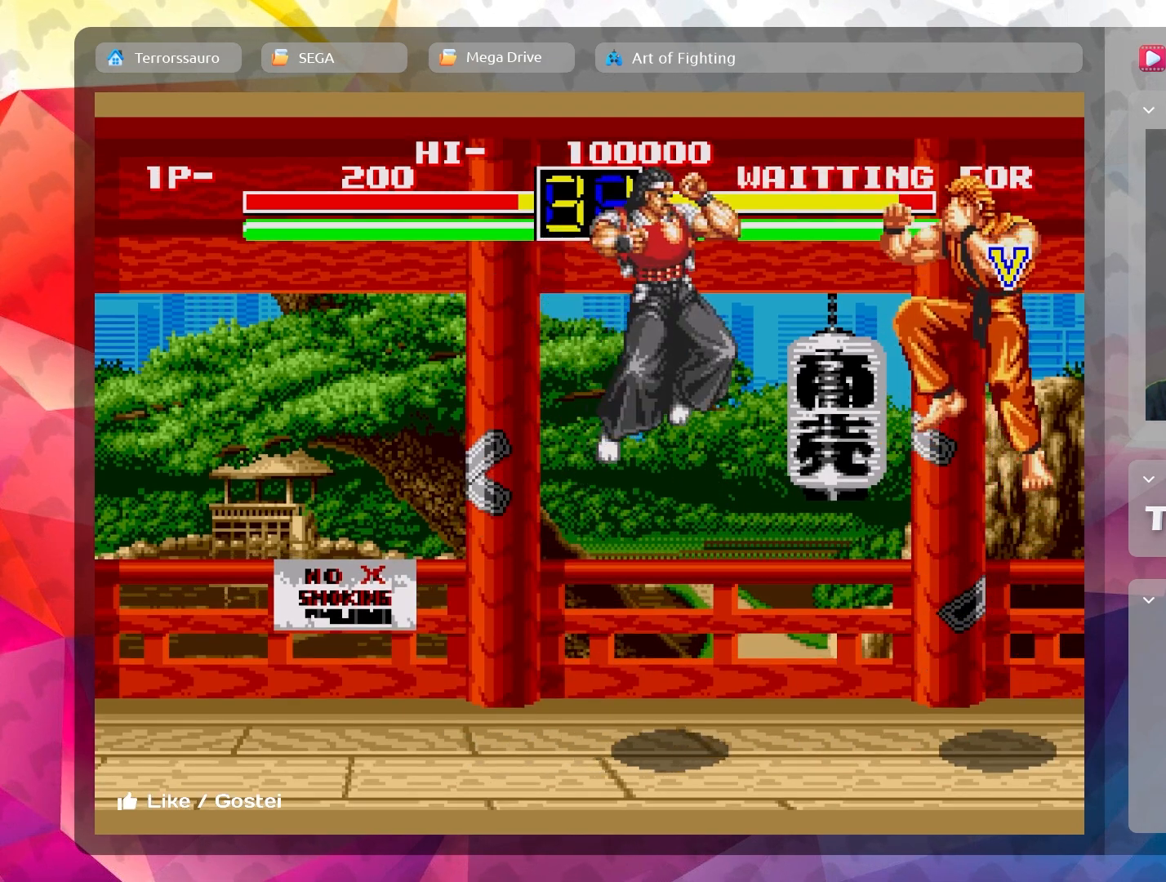
{"buttons": [], "left_stick": "up-left", "events": [[67, "B", "up"], [133, "B", "down"], [267, "B", "up"], [333, "B", "down"], [450, "B", "up"]]}
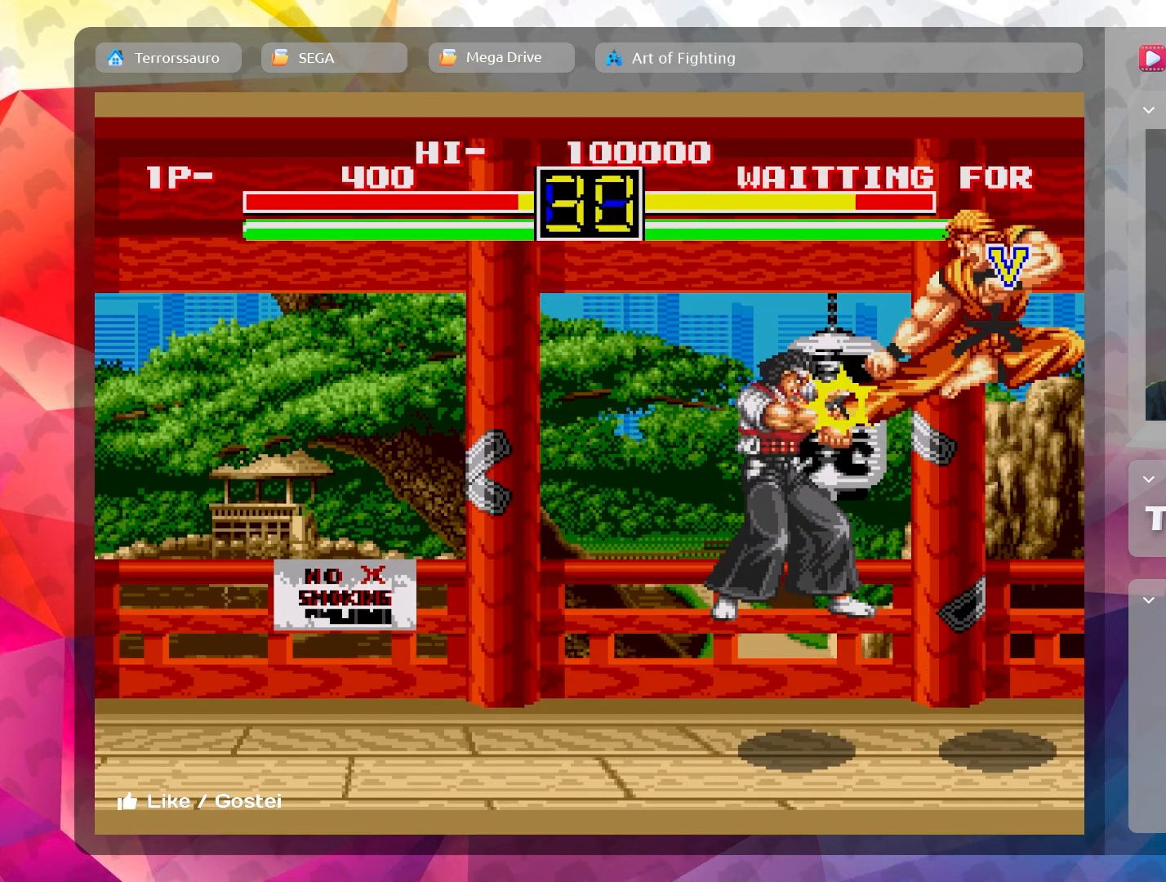
{"buttons": [], "left_stick": "up-left", "events": [[17, "B", "down"], [133, "B", "up"]]}
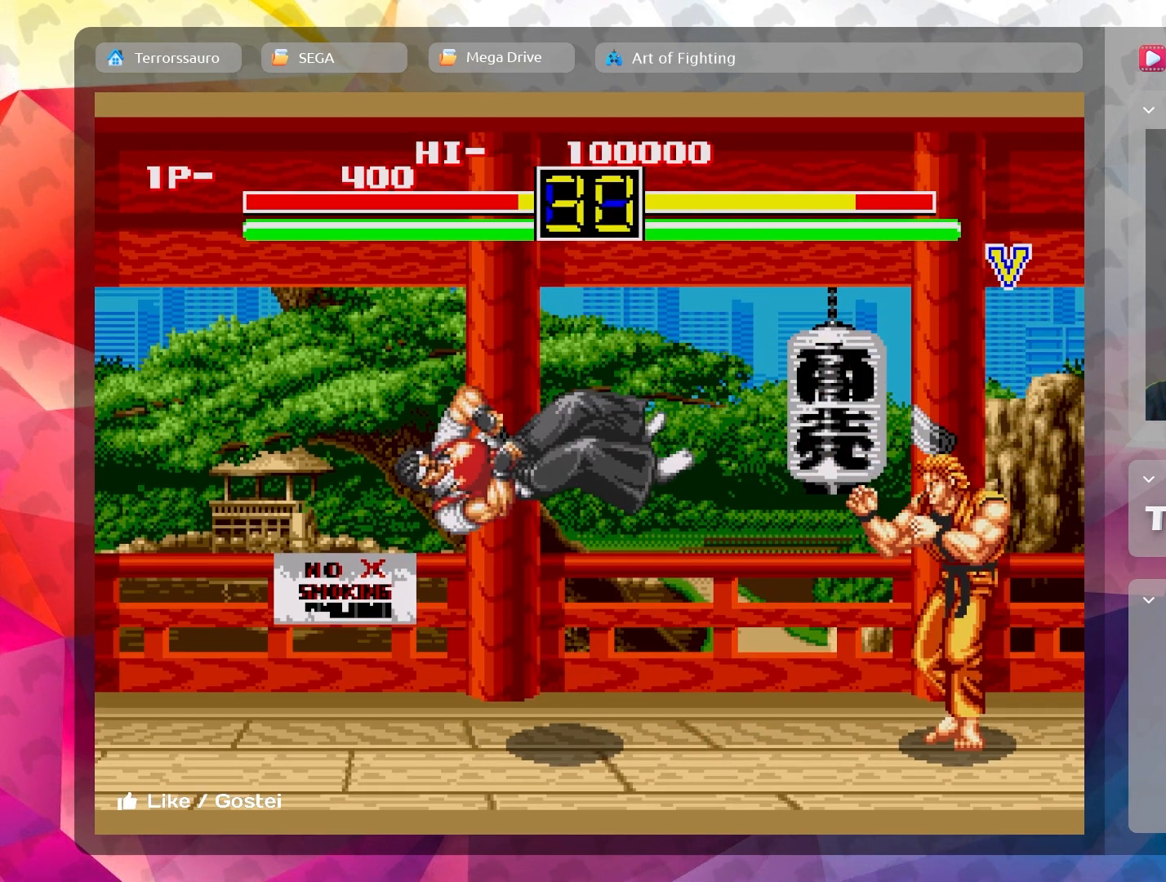
{"buttons": [], "left_stick": "up-left", "events": []}
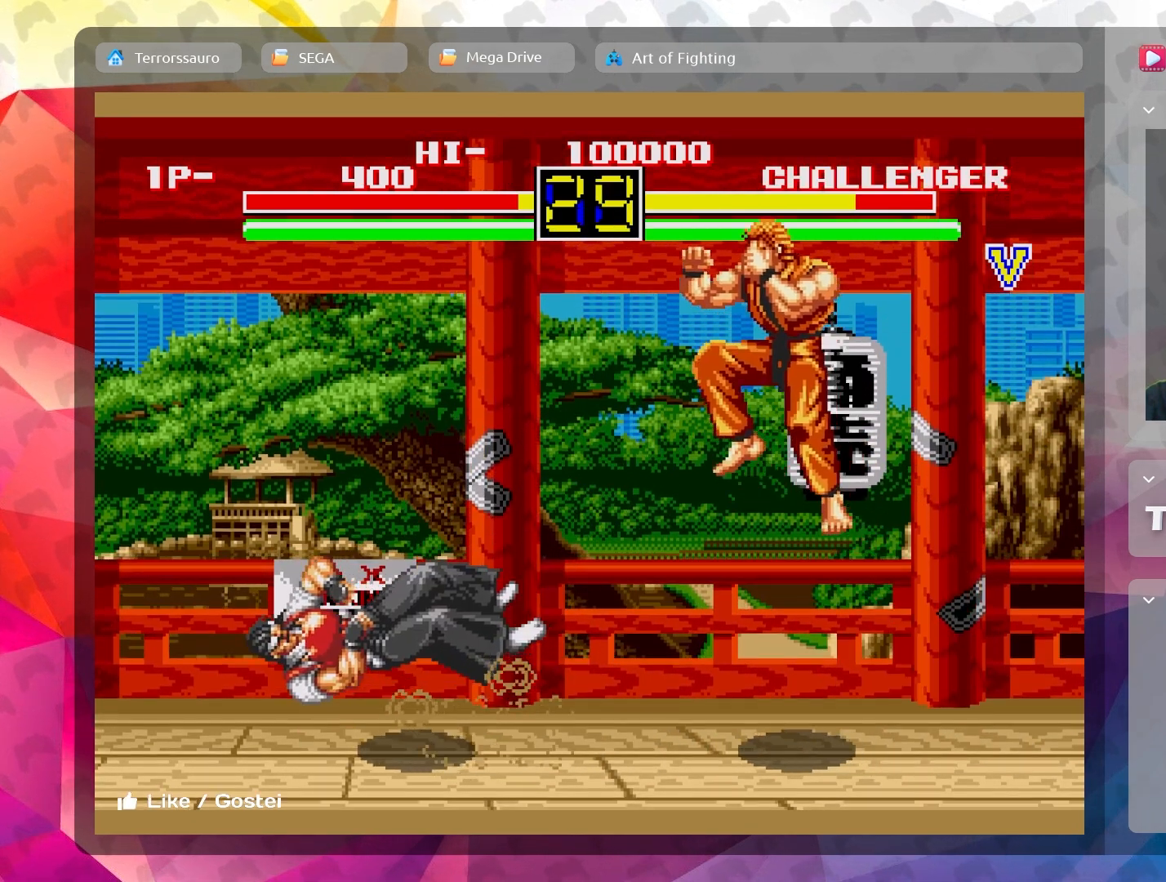
{"buttons": ["B"], "left_stick": "up-left", "events": [[250, "B", "down"], [383, "B", "up"], [467, "B", "down"]]}
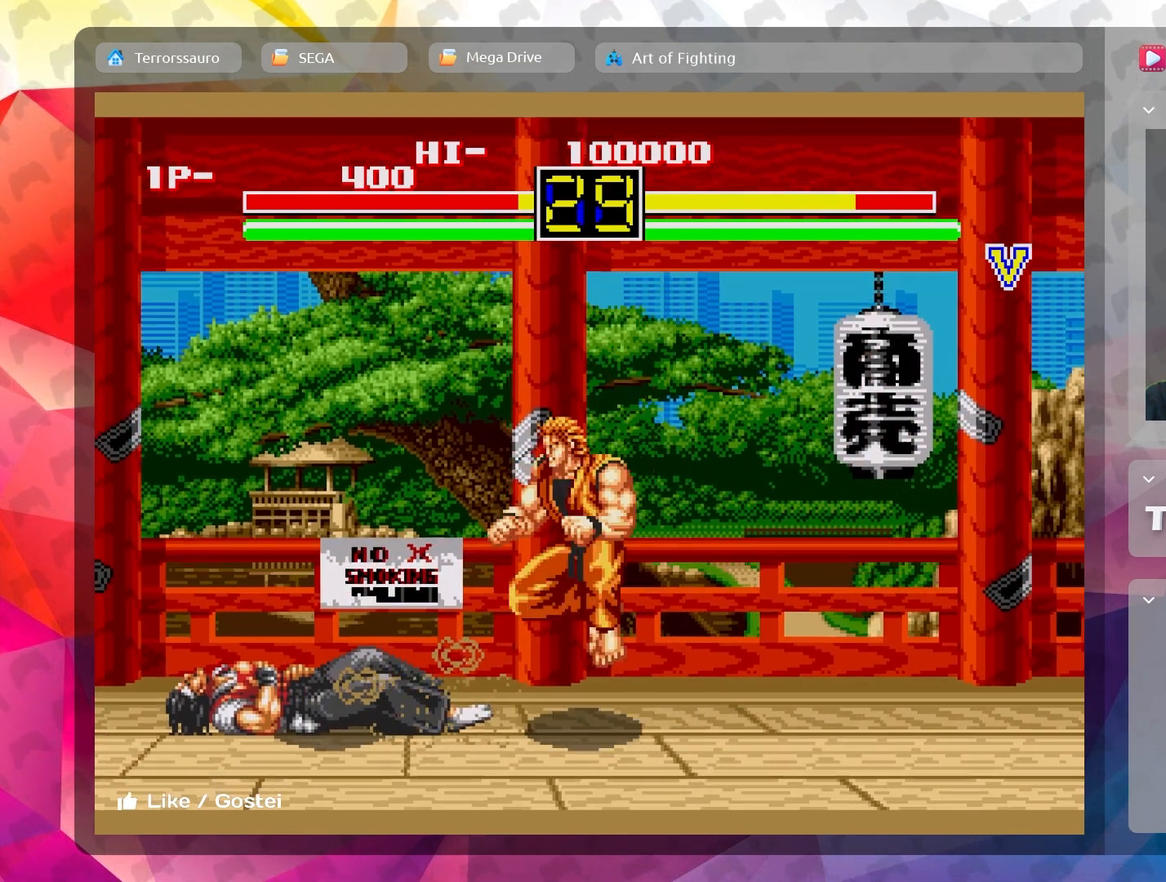
{"buttons": ["B"], "left_stick": "center", "events": [[83, "B", "up"], [217, "B", "down"], [350, "B", "up"], [417, "B", "down"], [417, "left_stick", "center"]]}
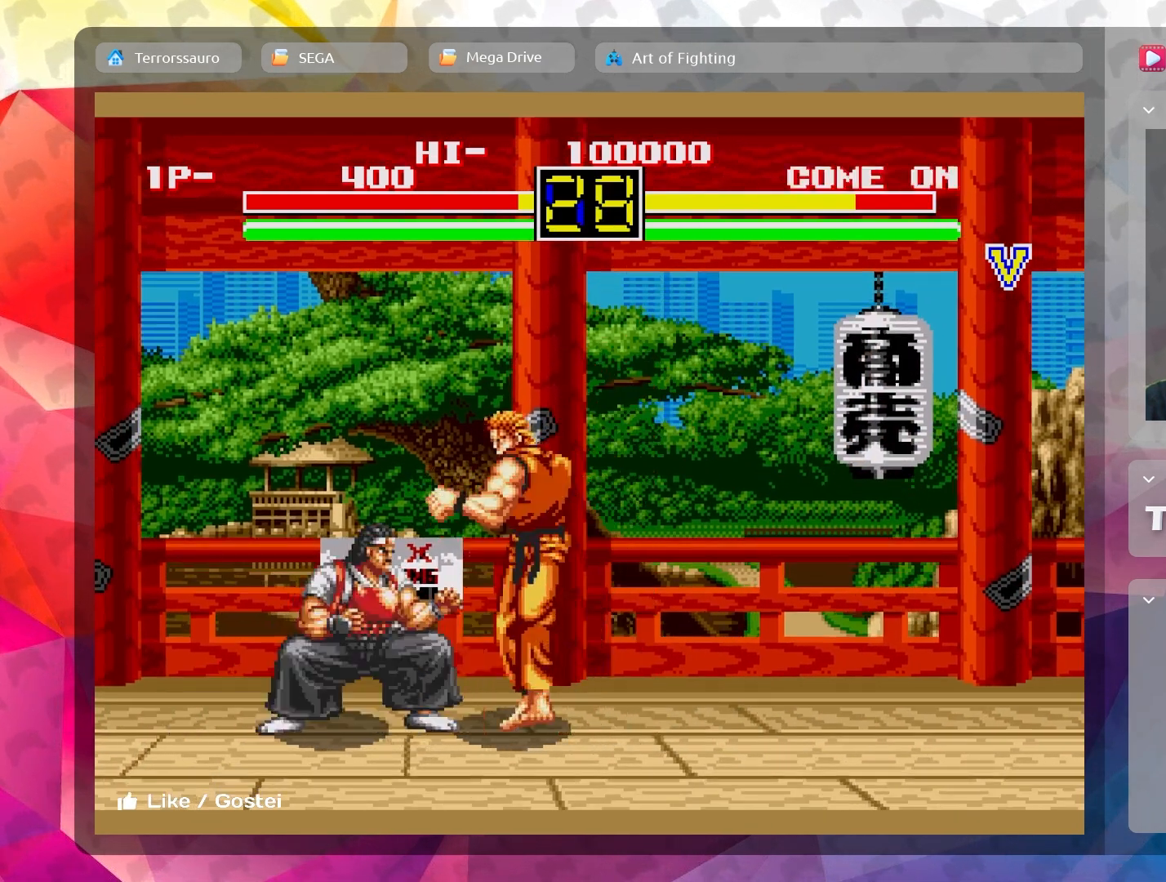
{"buttons": ["B"], "left_stick": "center", "events": [[33, "B", "up"], [100, "B", "down"], [200, "B", "up"], [267, "B", "down"], [367, "B", "up"], [433, "B", "down"]]}
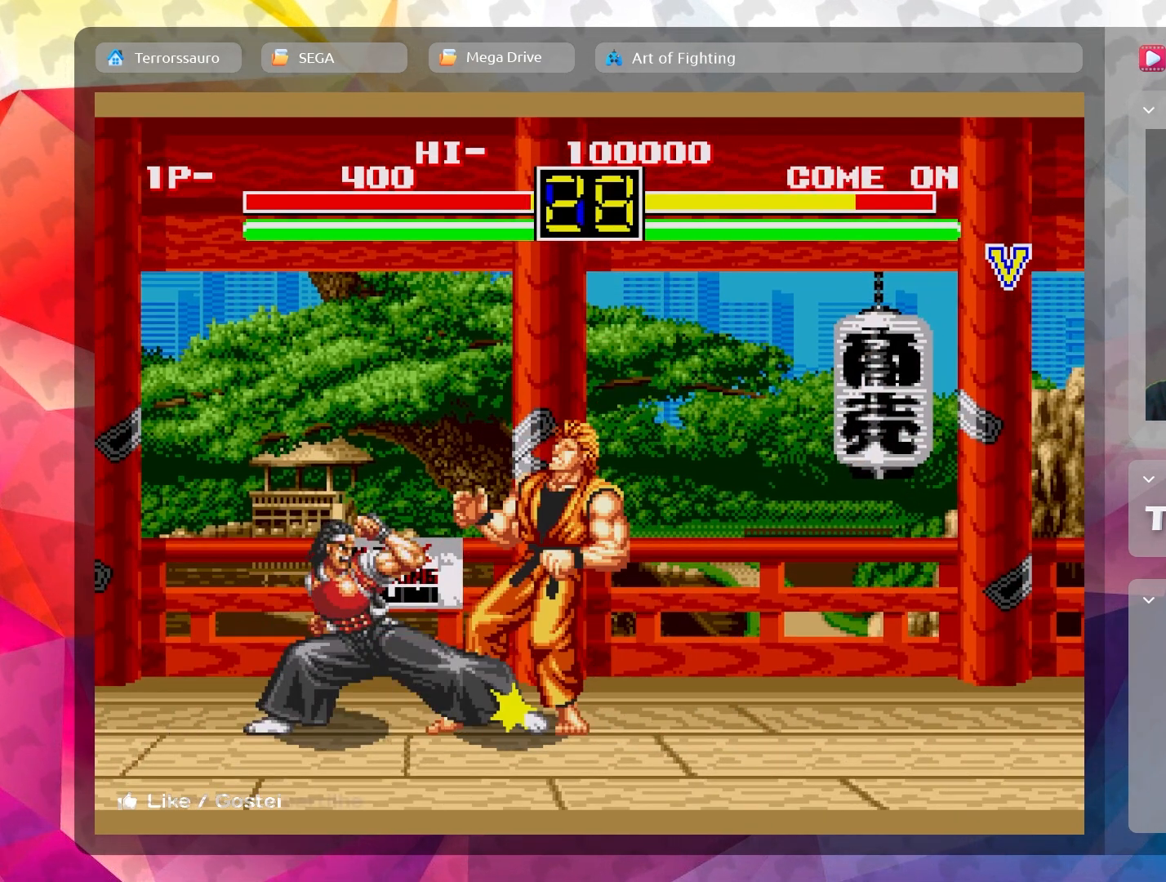
{"buttons": ["B"], "left_stick": "center", "events": [[50, "B", "up"], [133, "B", "down"], [150, "left_stick", "left"], [267, "B", "up"], [450, "B", "down"], [483, "left_stick", "center"]]}
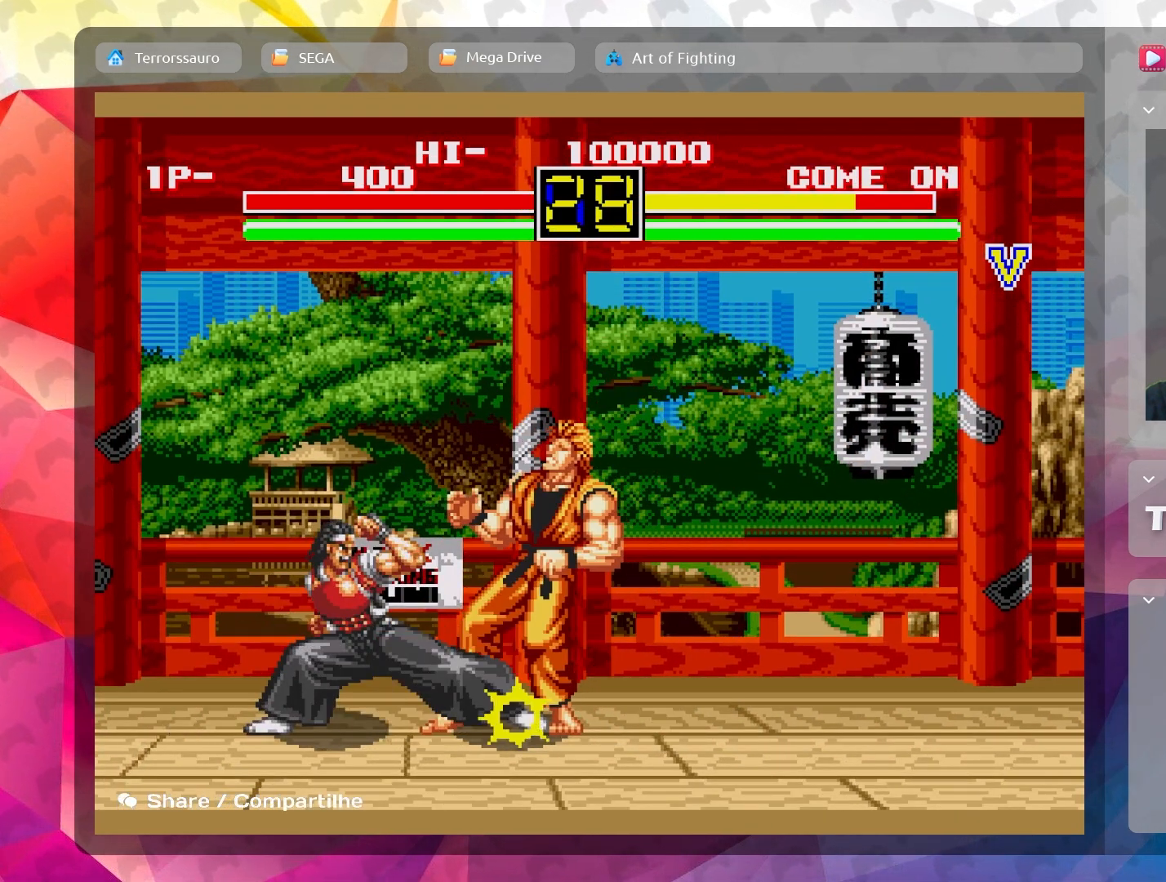
{"buttons": [], "left_stick": "center", "events": [[33, "B", "up"]]}